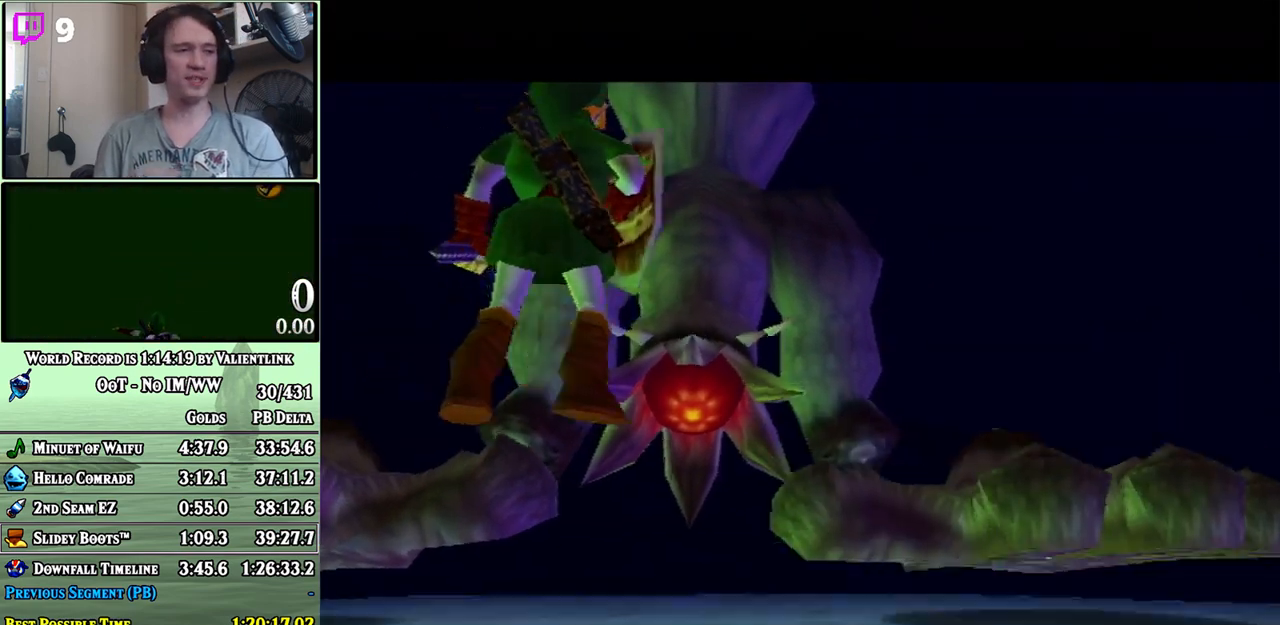
Gameplay with a controller (Nintendo layout); each line is a JSON object with the inputs held at the frame after it. "events" lists button and stick changes between this image and that frame as [ms after this image, input, new state], when the widget could be followed in between. Not read: L3 R3.
{"buttons": [], "left_stick": "down", "right_stick": "center", "events": []}
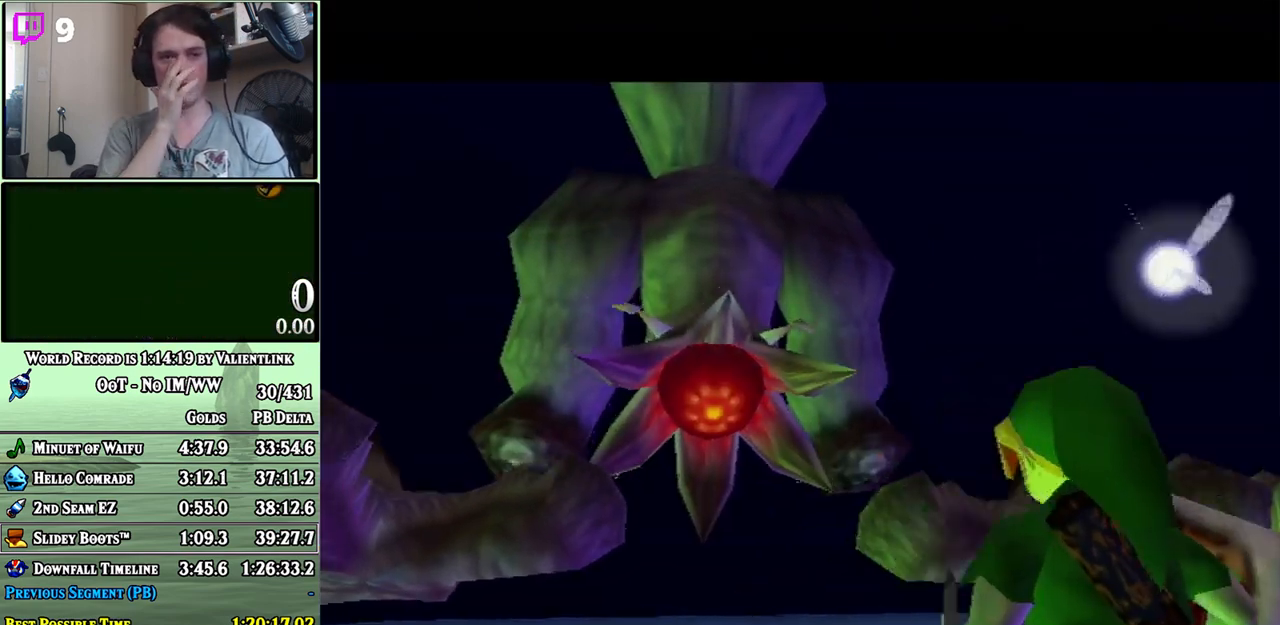
{"buttons": [], "left_stick": "down", "right_stick": "center", "events": []}
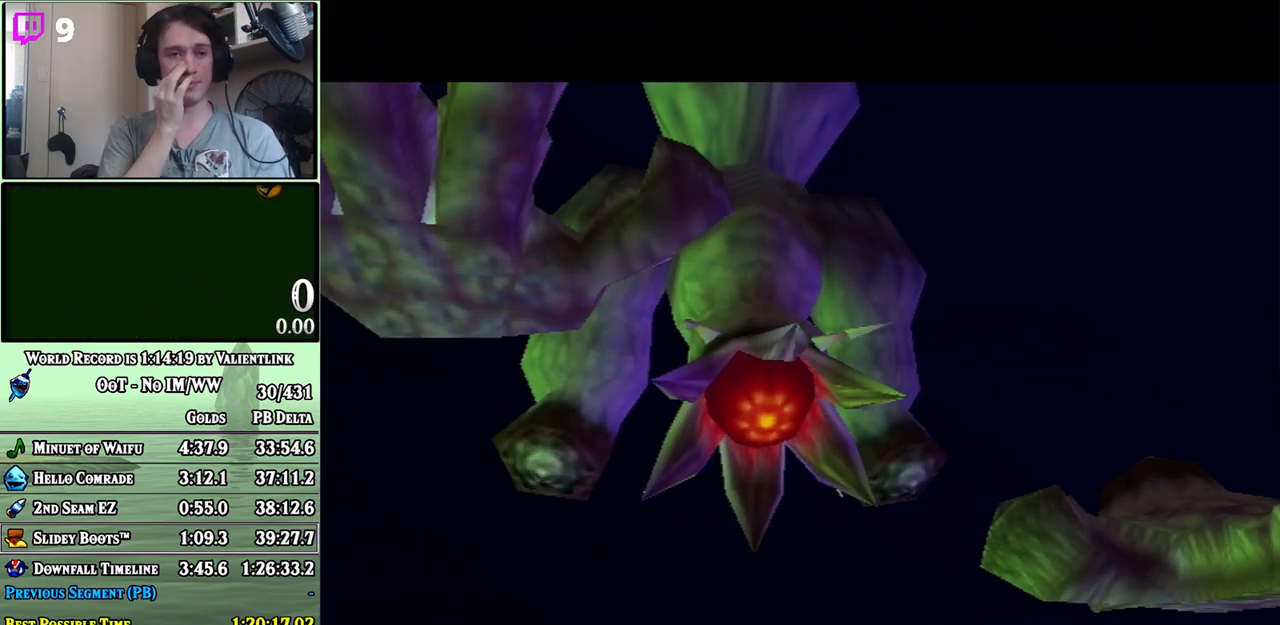
{"buttons": [], "left_stick": "down", "right_stick": "center", "events": []}
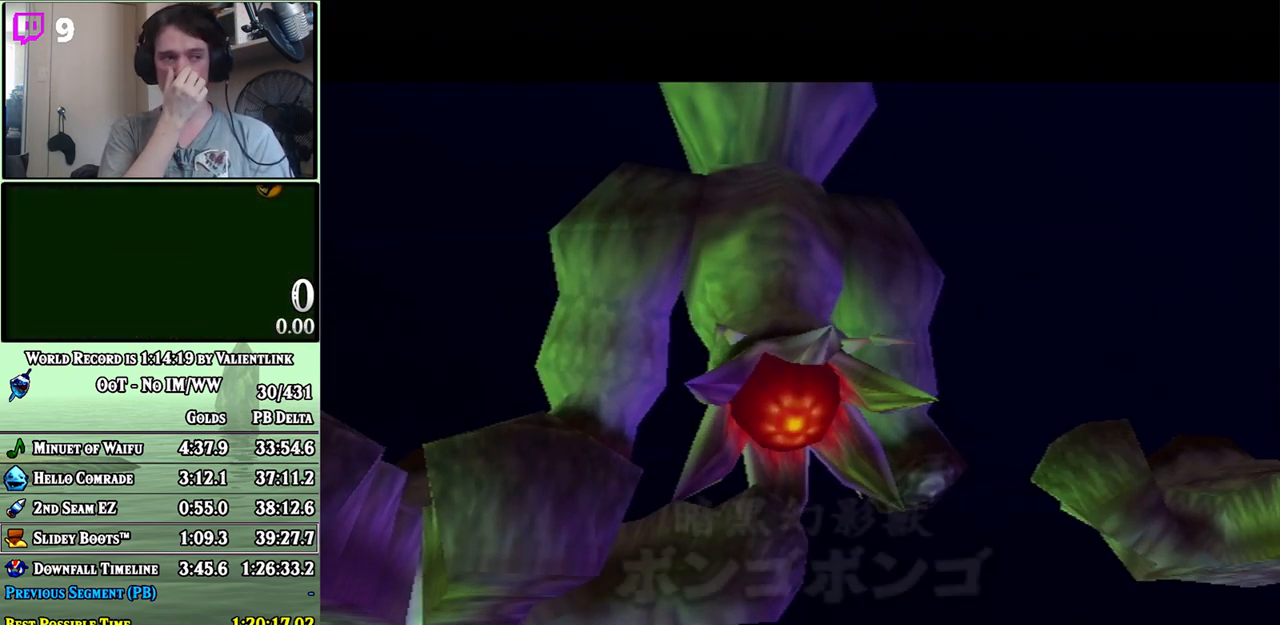
{"buttons": [], "left_stick": "down", "right_stick": "center", "events": []}
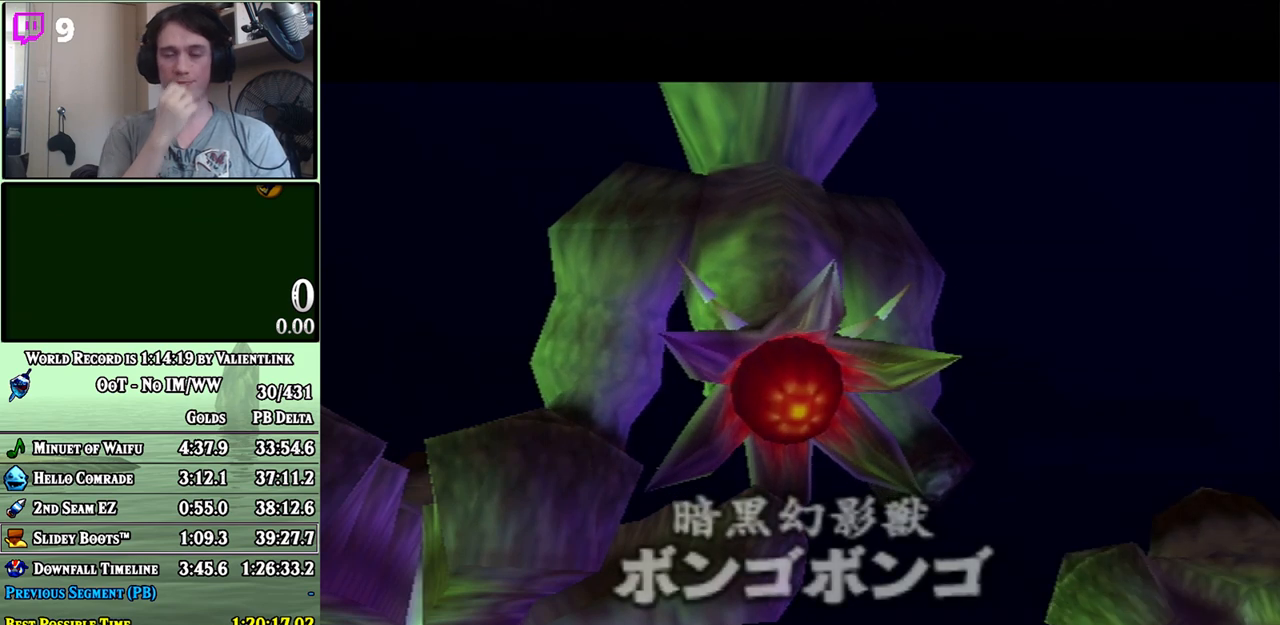
{"buttons": [], "left_stick": "down", "right_stick": "center", "events": []}
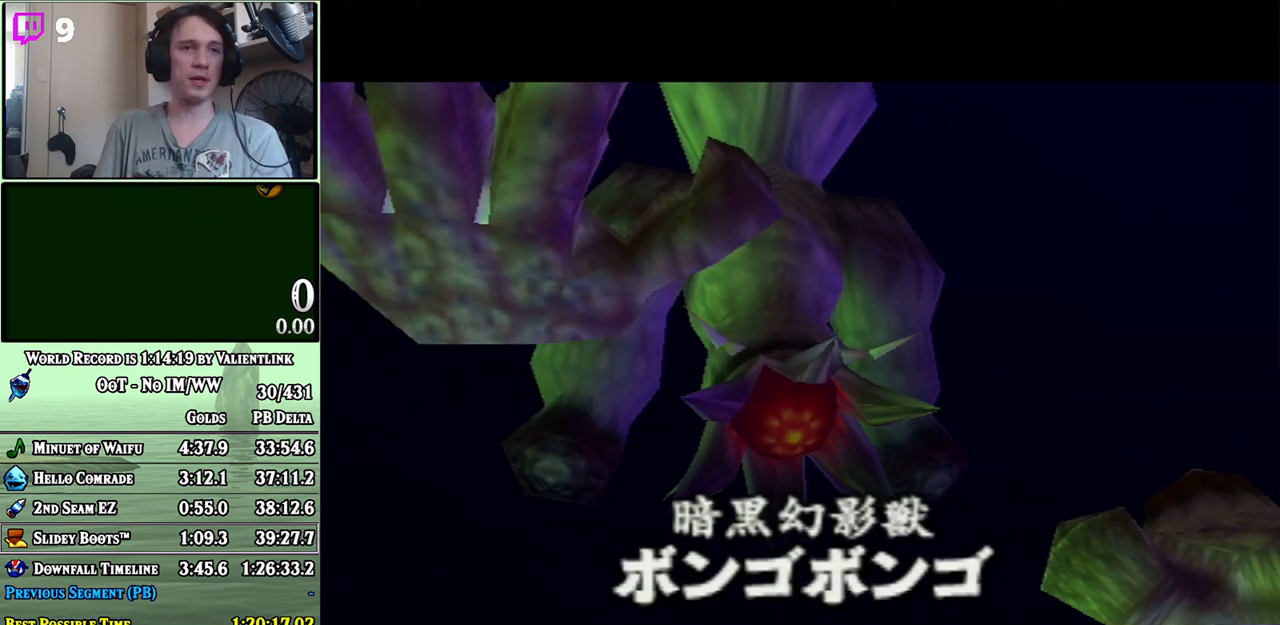
{"buttons": [], "left_stick": "down", "right_stick": "center", "events": []}
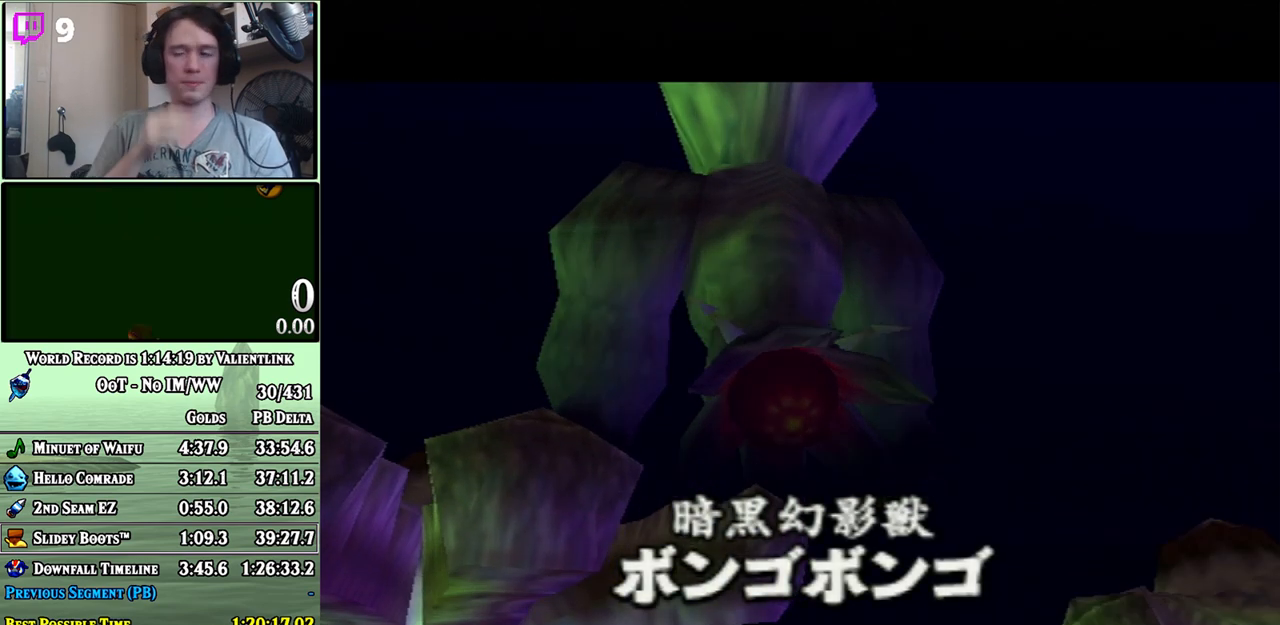
{"buttons": [], "left_stick": "down", "right_stick": "center", "events": []}
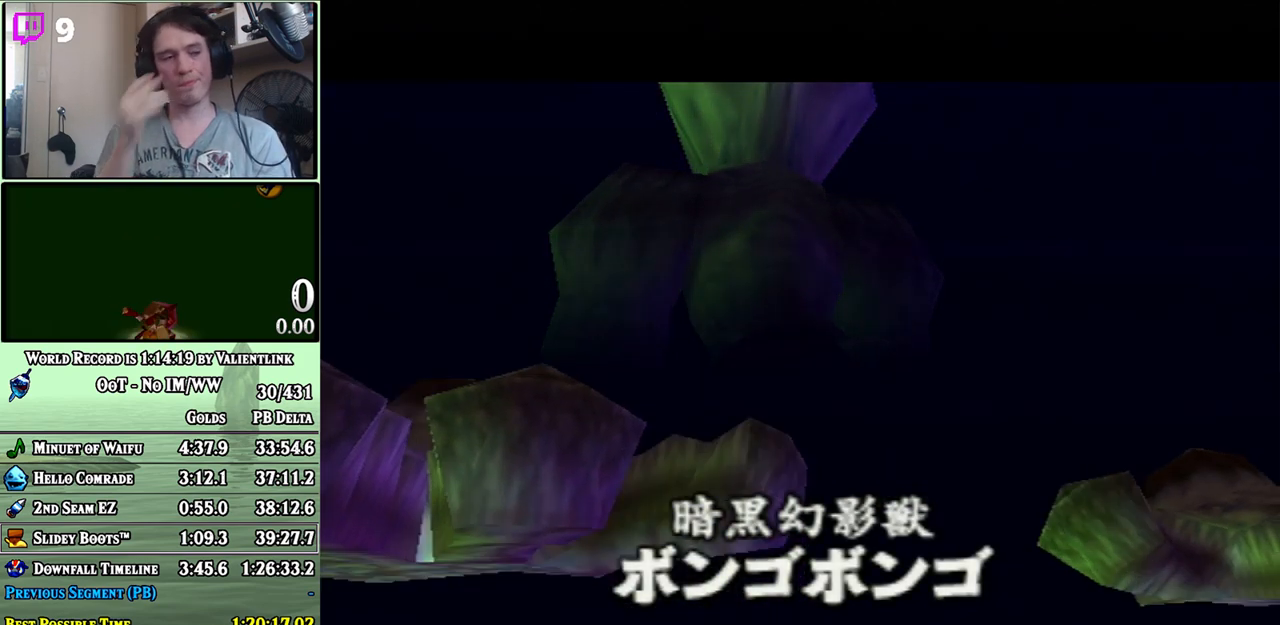
{"buttons": [], "left_stick": "down", "right_stick": "center", "events": []}
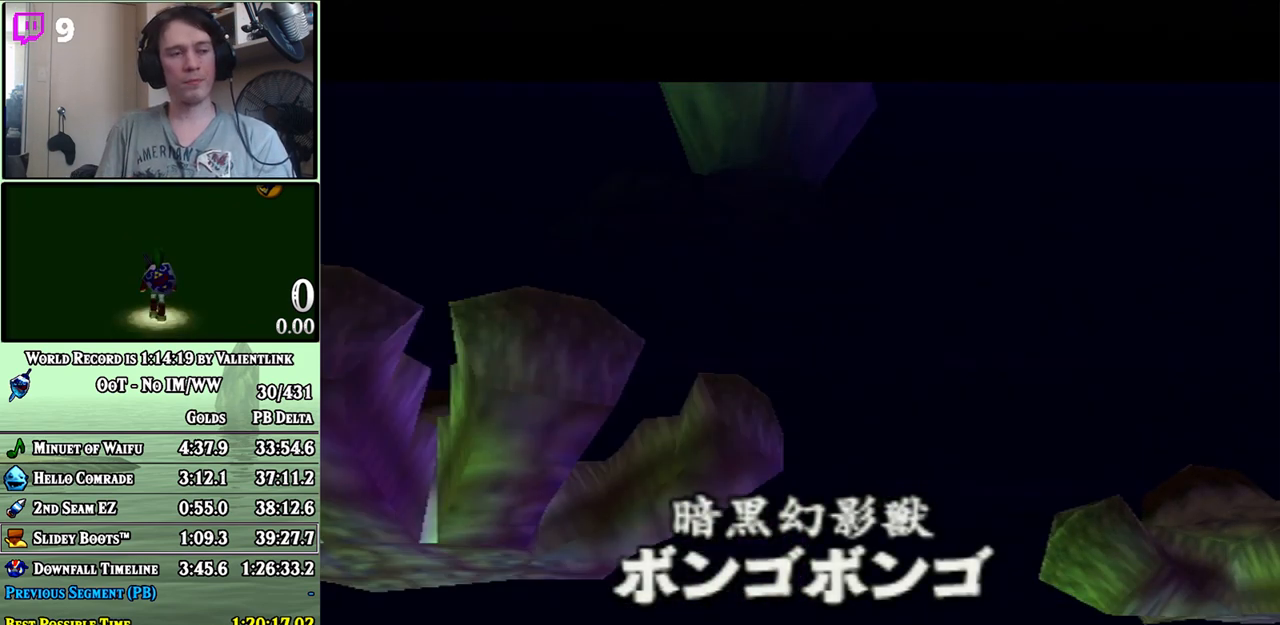
{"buttons": [], "left_stick": "down", "right_stick": "center", "events": []}
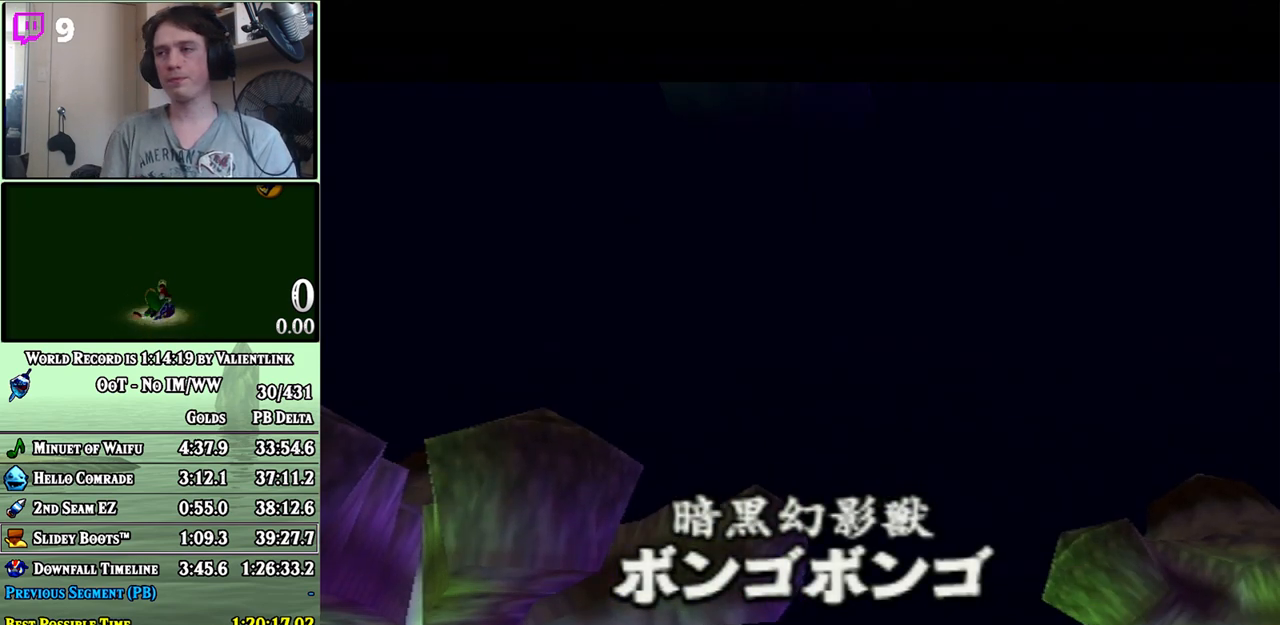
{"buttons": [], "left_stick": "down", "right_stick": "center", "events": []}
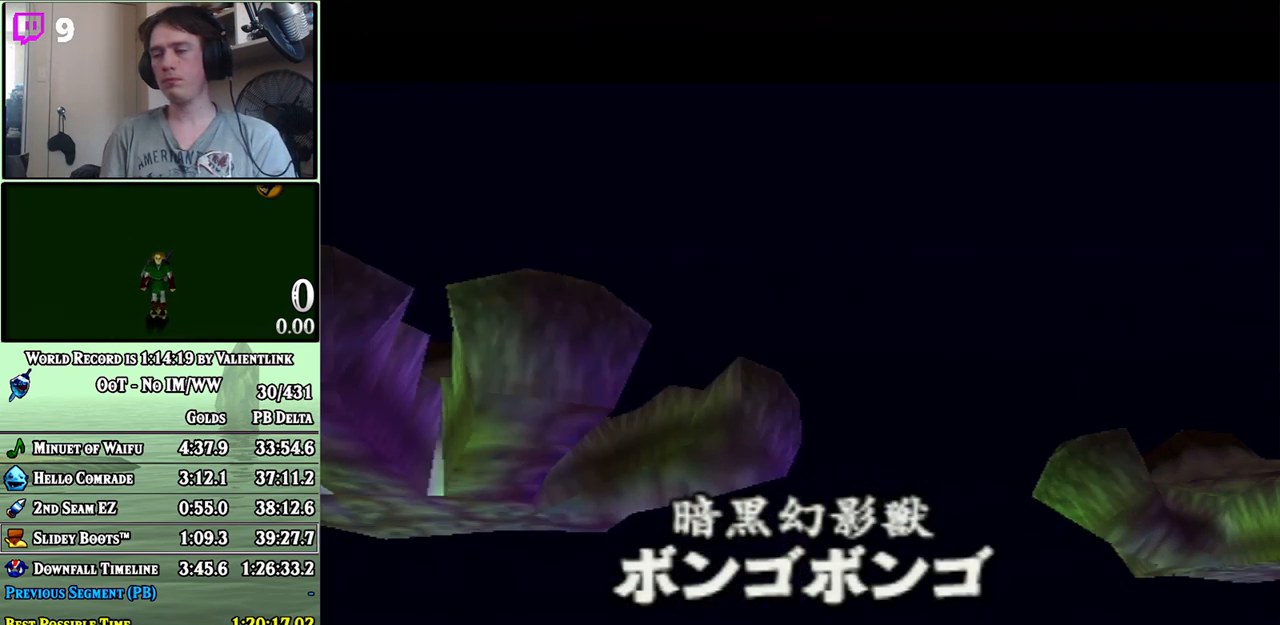
{"buttons": [], "left_stick": "down", "right_stick": "center", "events": []}
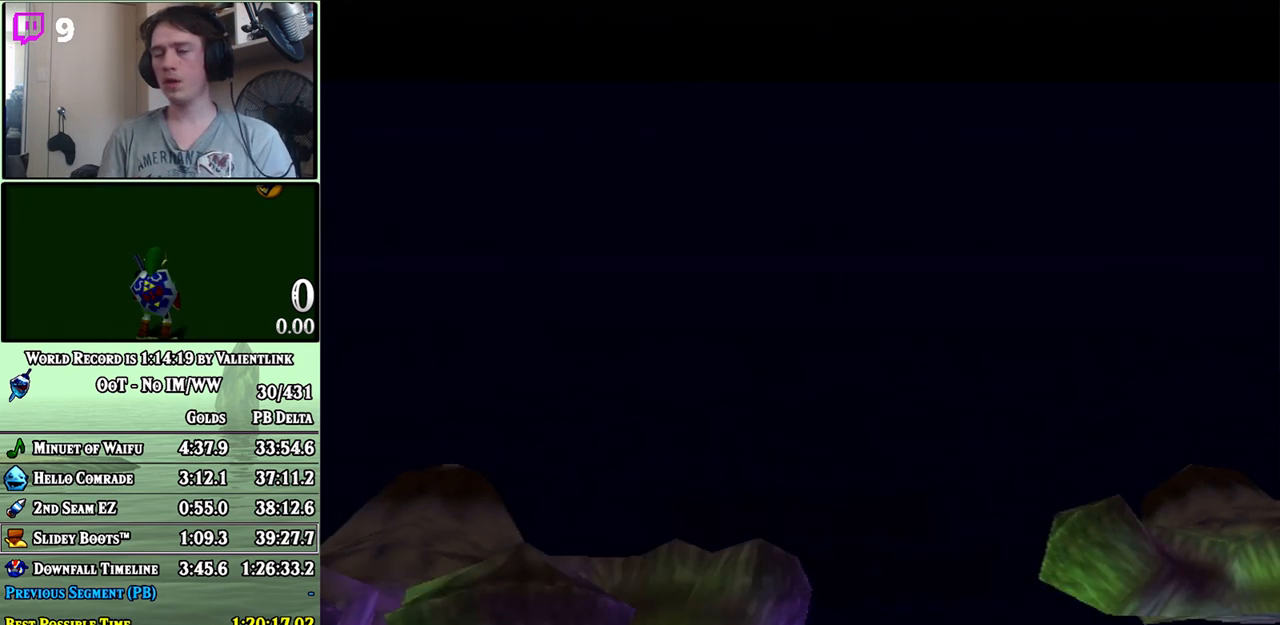
{"buttons": [], "left_stick": "down", "right_stick": "center", "events": []}
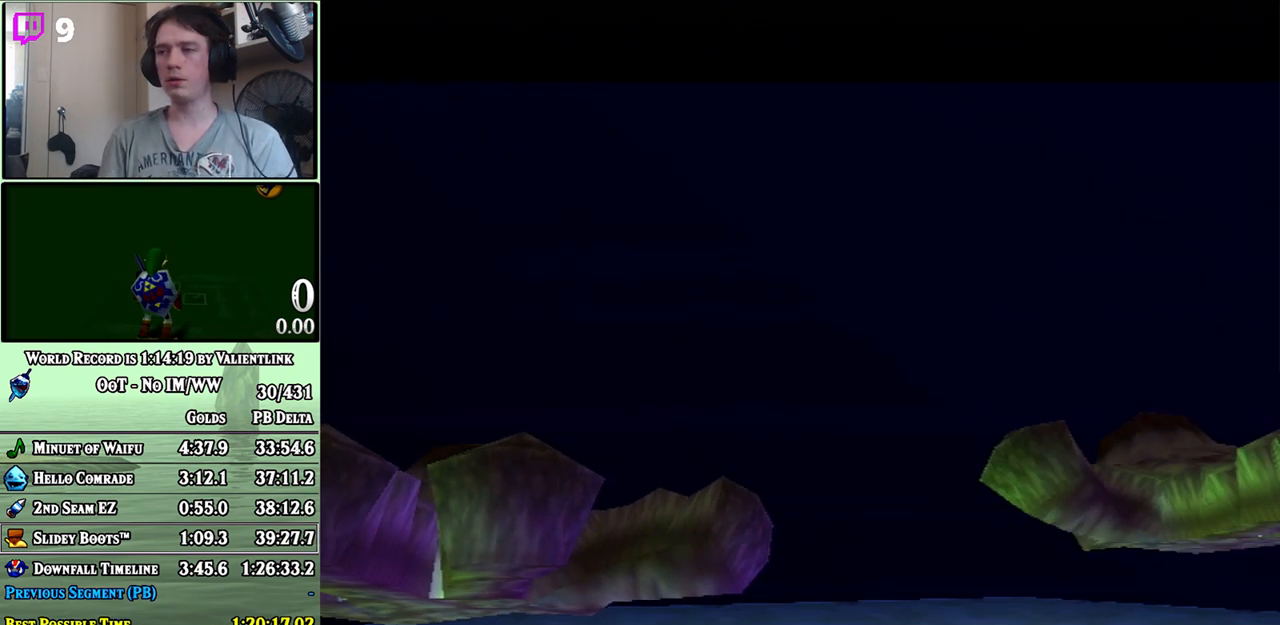
{"buttons": [], "left_stick": "down", "right_stick": "center", "events": []}
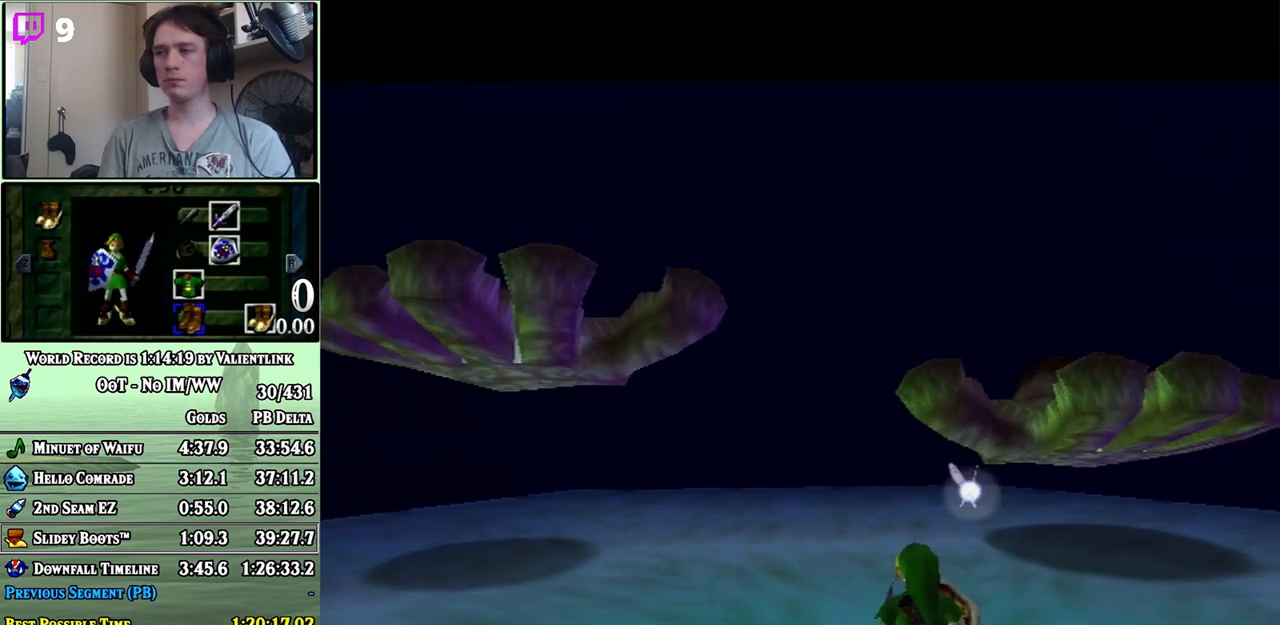
{"buttons": [], "left_stick": "down", "right_stick": "center", "events": []}
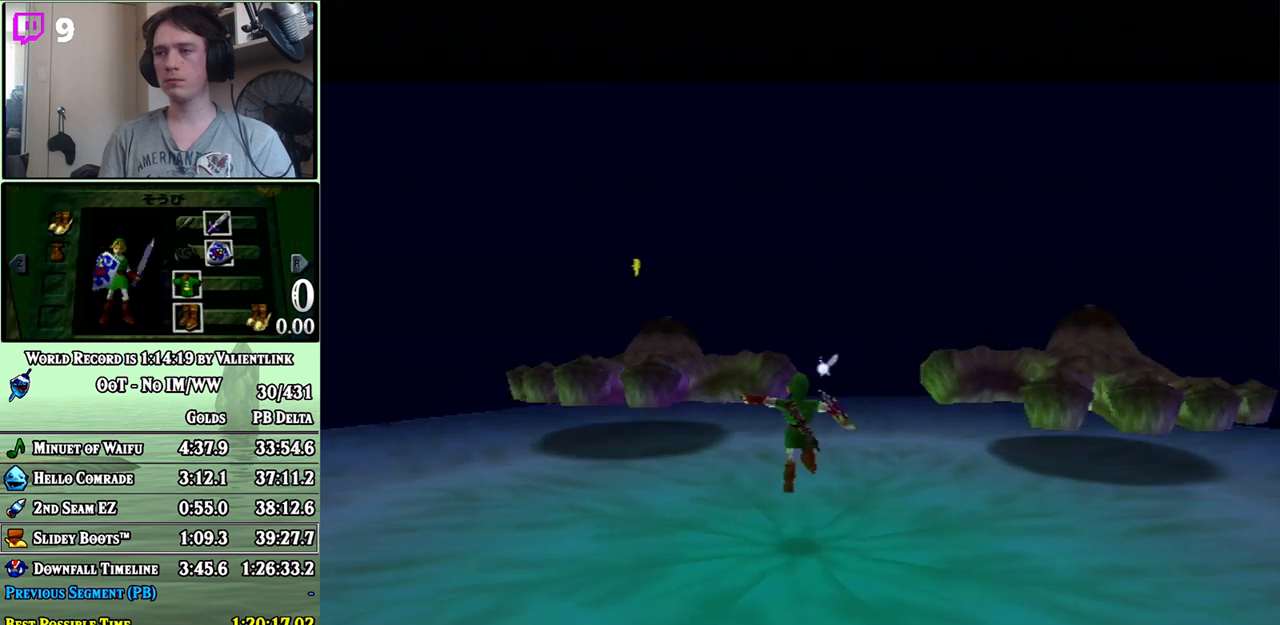
{"buttons": ["R1"], "left_stick": "center", "right_stick": "center", "events": [[200, "R1", "down"], [200, "left_stick", "center"]]}
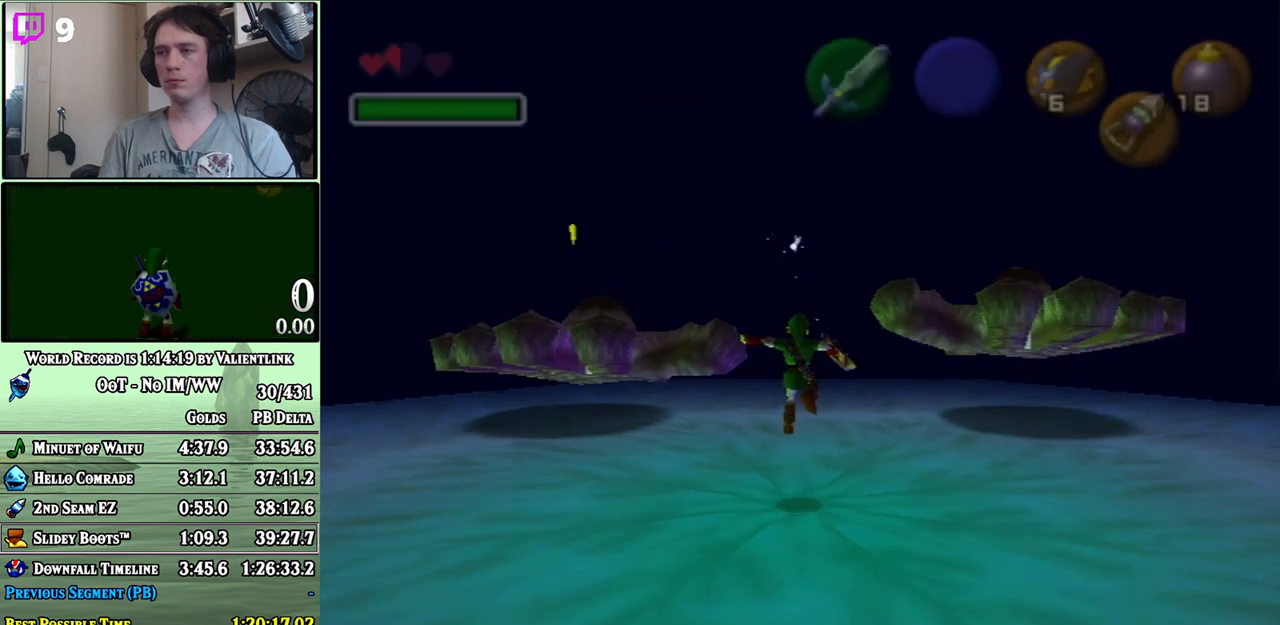
{"buttons": ["L1", "R1"], "left_stick": "center", "right_stick": "center", "events": [[133, "B", "down"], [217, "B", "up"], [250, "L1", "down"], [317, "right_stick", "up-left"], [383, "right_stick", "center"]]}
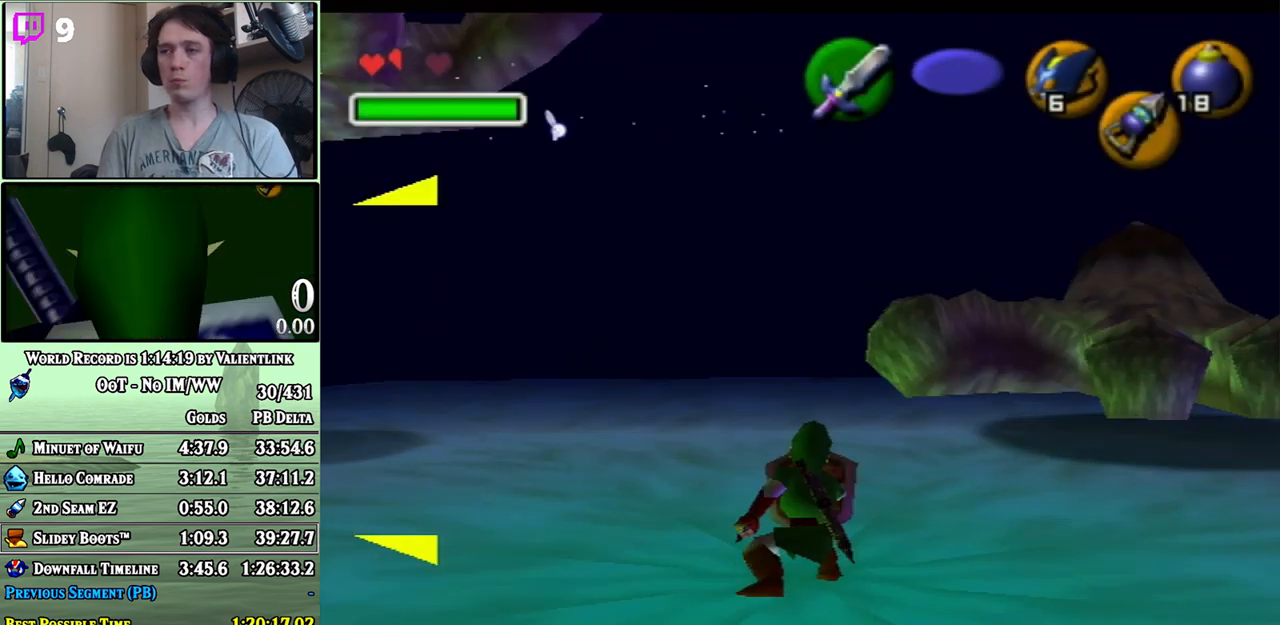
{"buttons": ["R1"], "left_stick": "center", "right_stick": "center", "events": [[283, "L1", "up"]]}
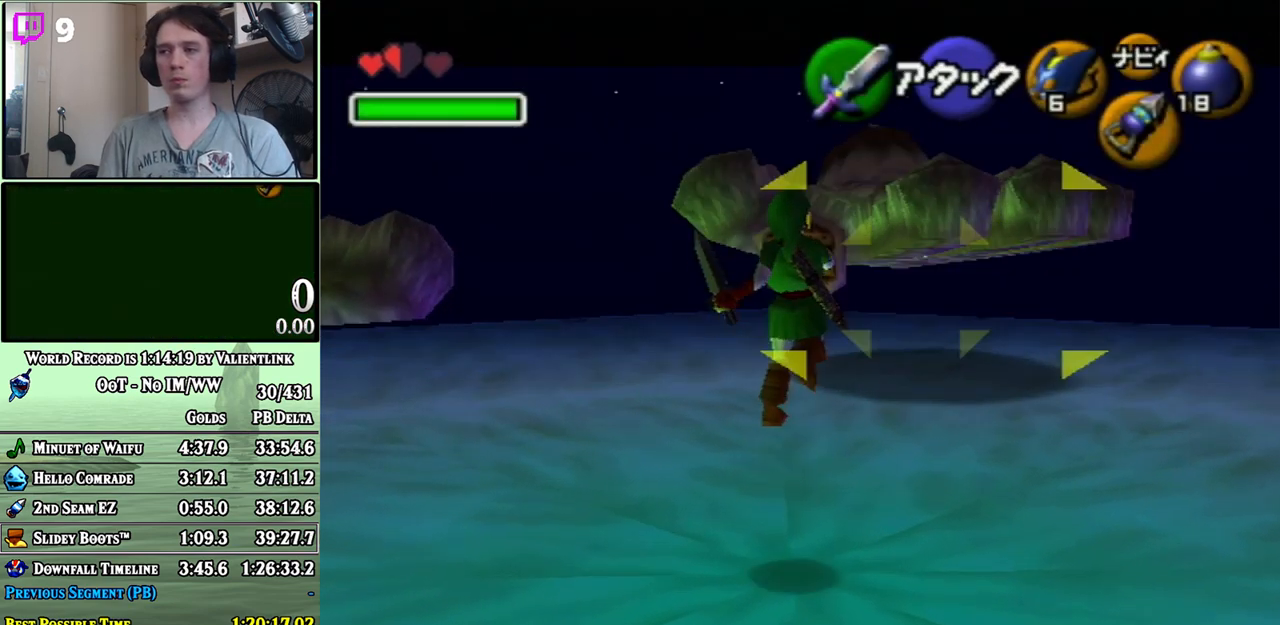
{"buttons": ["R1"], "left_stick": "center", "right_stick": "center", "events": []}
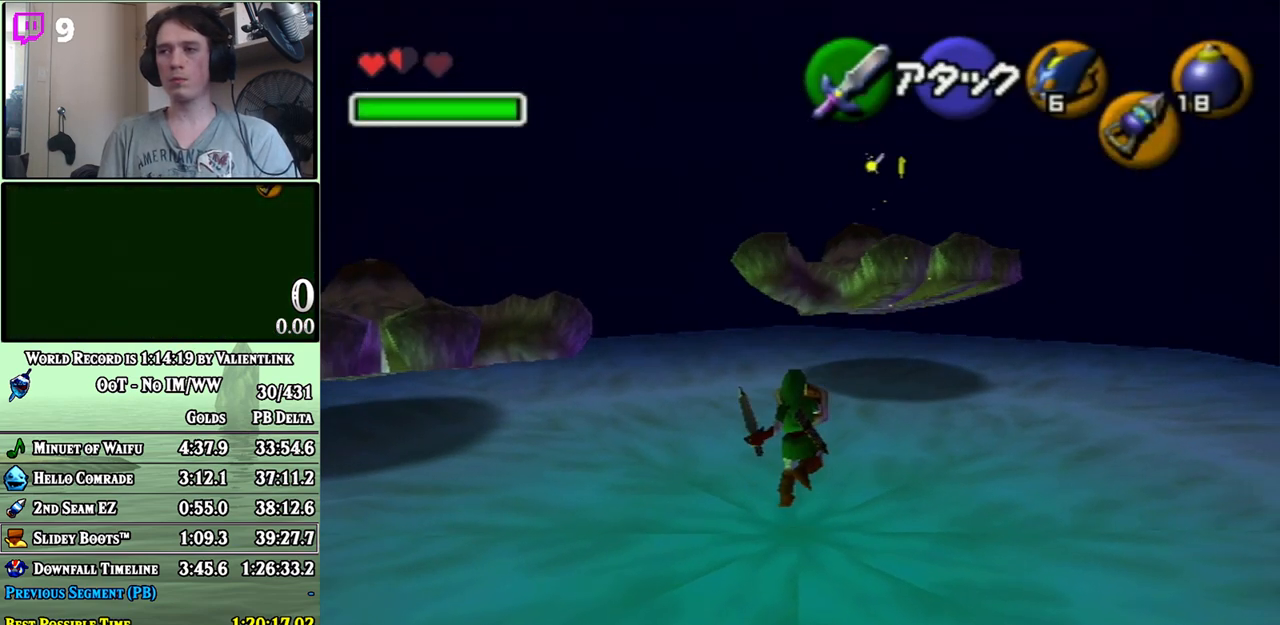
{"buttons": ["L1", "R1"], "left_stick": "center", "right_stick": "center", "events": [[17, "B", "down"], [17, "L1", "down"], [67, "B", "up"], [167, "right_stick", "up"], [217, "right_stick", "center"]]}
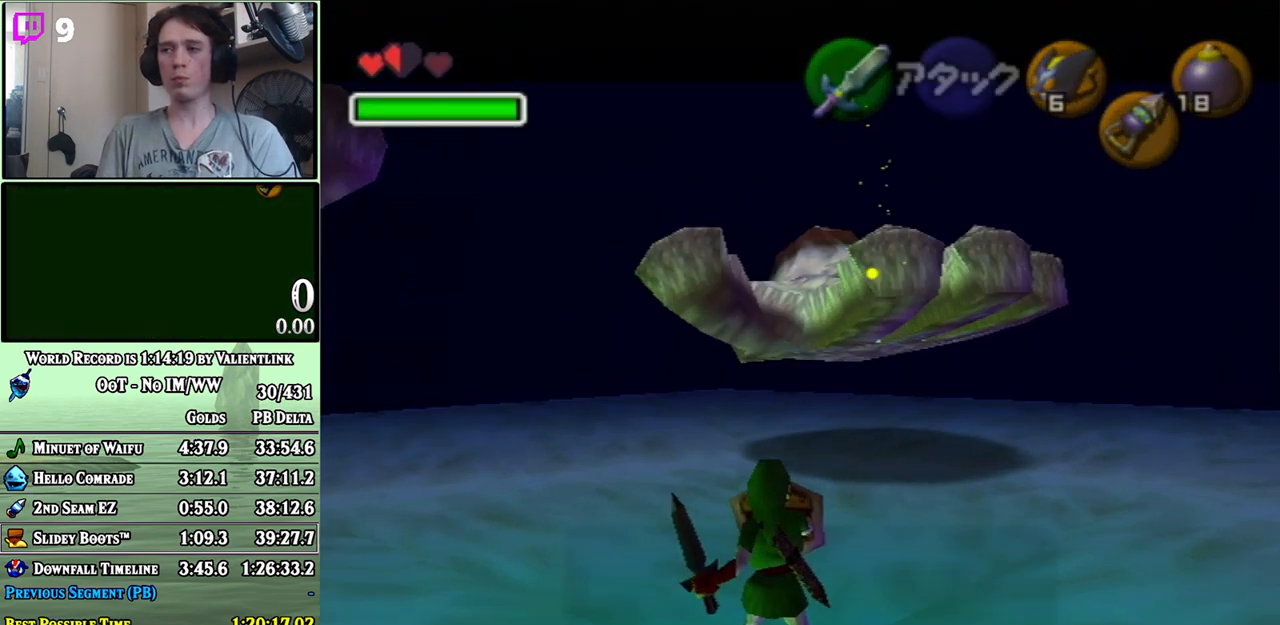
{"buttons": [], "left_stick": "center", "right_stick": "center", "events": [[133, "L1", "up"], [450, "R1", "up"]]}